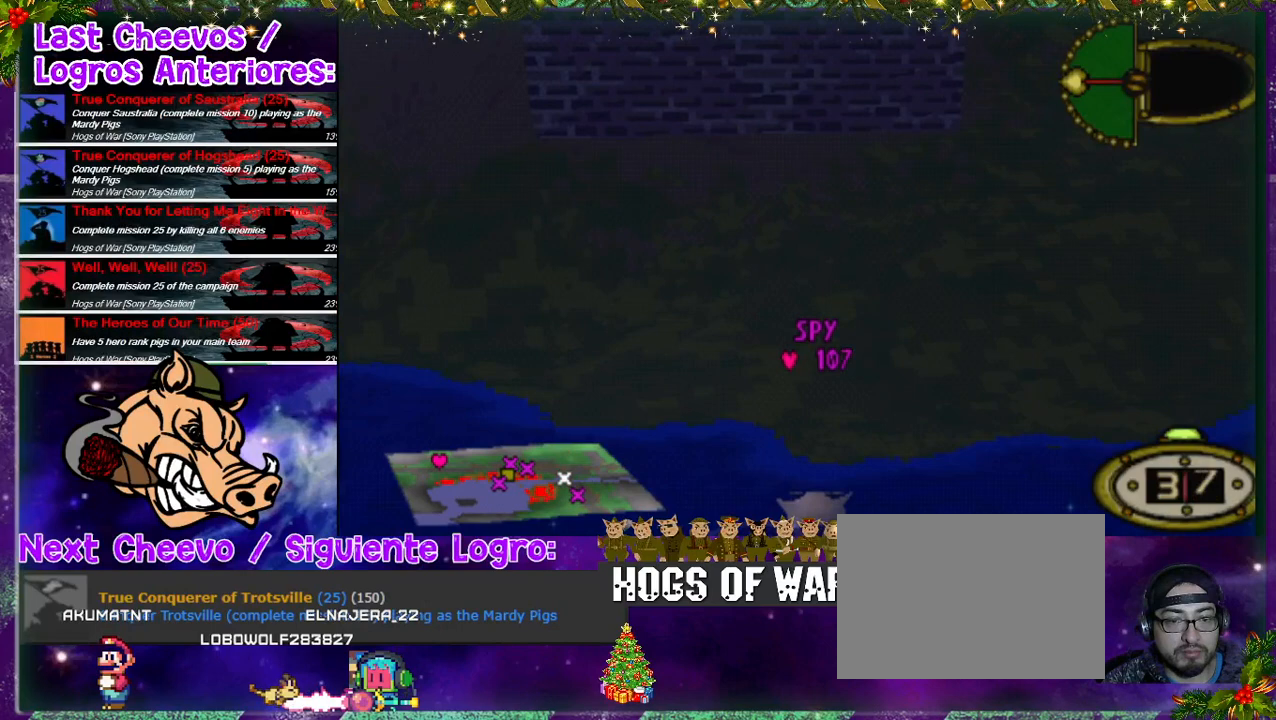
Gameplay with a controller (PlayStation layout); each line is a JSON object with the inputs held at the frame after it. "events" lists button and stick changes between this image and that frame as [ms after this image, input, new state], when the widget could be followed in between. Not read: L3 R3 left_stick right_stick.
{"buttons": ["DPAD_UP", "DPAD_LEFT"], "events": [[167, "SQUARE", "up"], [367, "DPAD_LEFT", "down"]]}
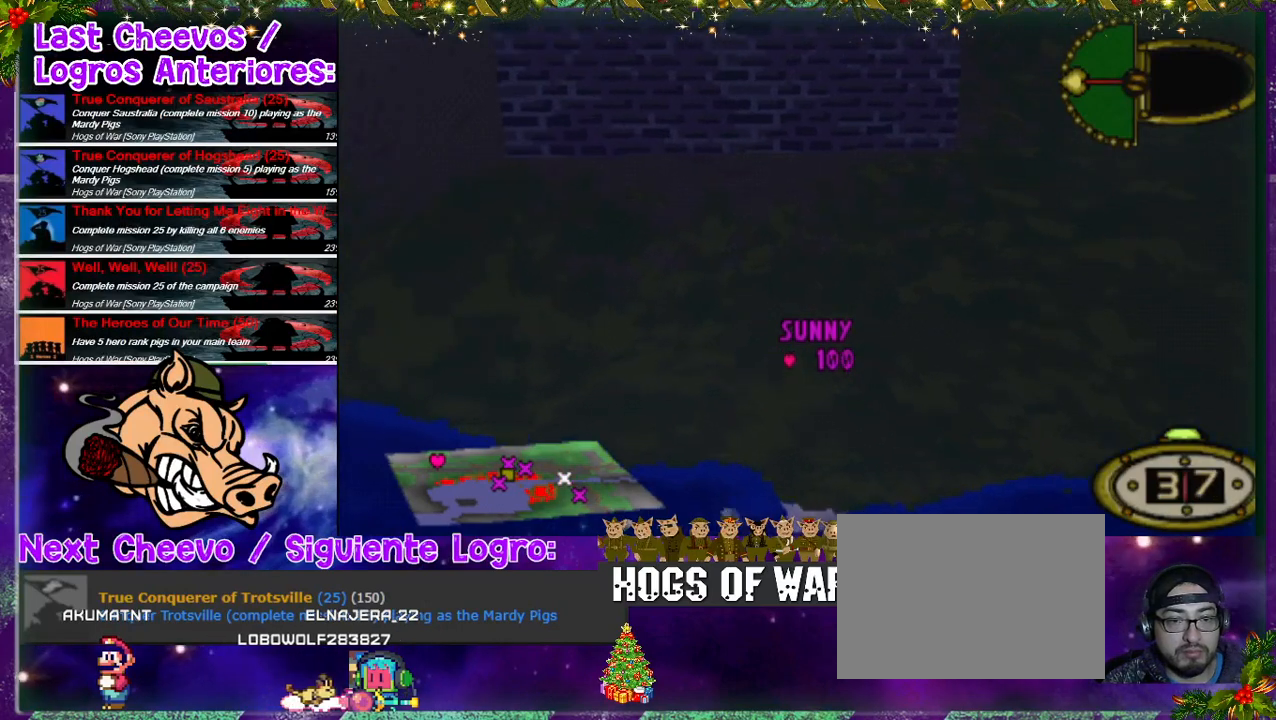
{"buttons": ["DPAD_UP", "DPAD_LEFT"], "events": []}
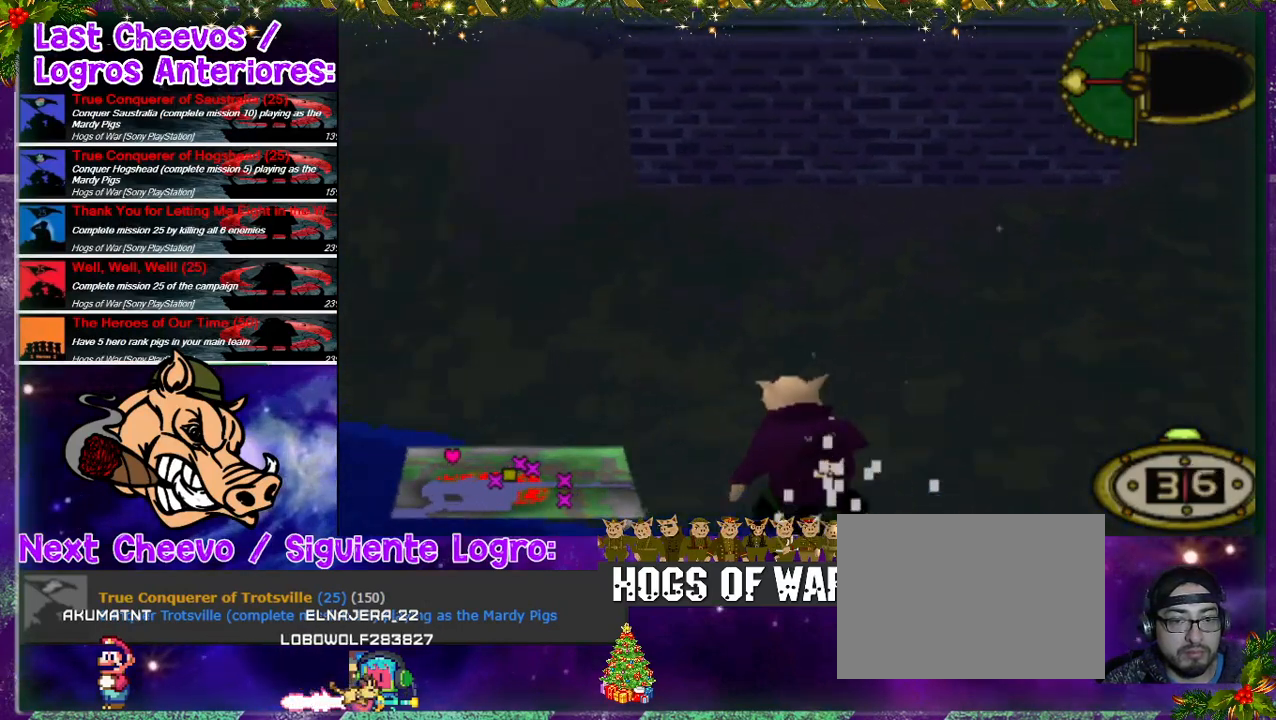
{"buttons": ["DPAD_UP", "DPAD_LEFT"], "events": []}
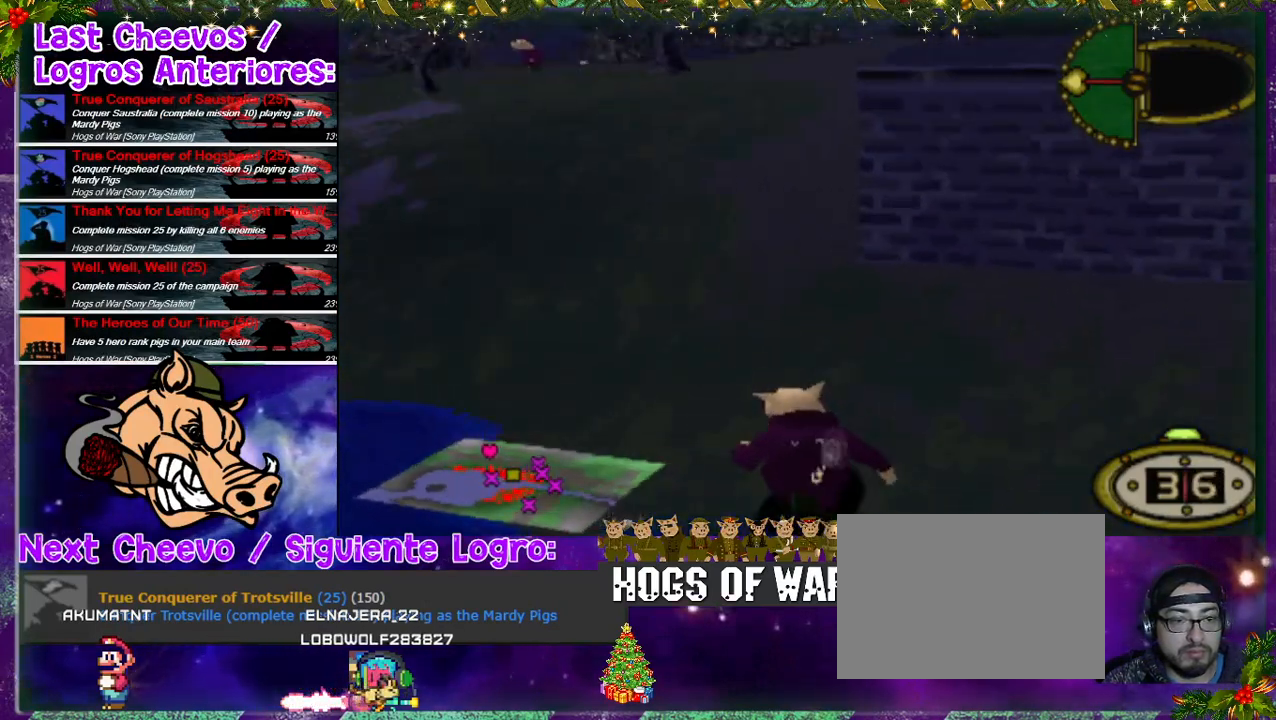
{"buttons": ["DPAD_UP", "DPAD_RIGHT"], "events": [[33, "DPAD_LEFT", "up"], [167, "DPAD_RIGHT", "down"]]}
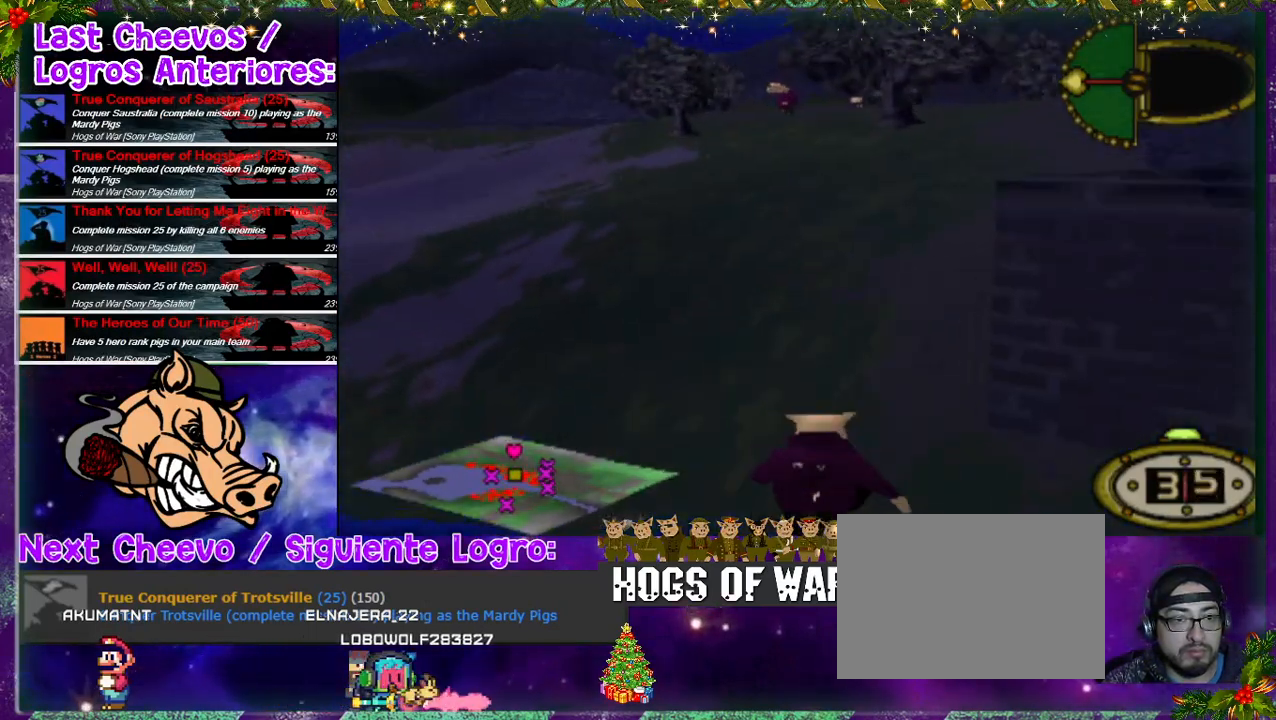
{"buttons": ["DPAD_UP"], "events": [[200, "DPAD_RIGHT", "up"]]}
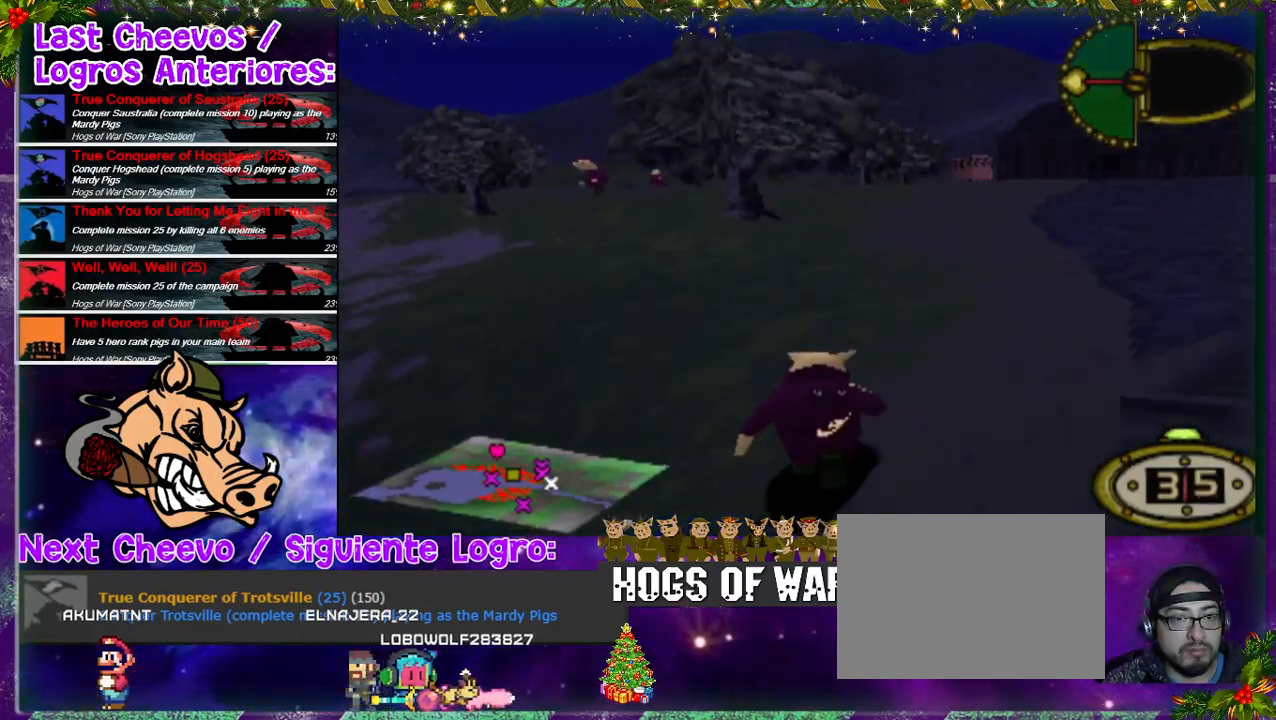
{"buttons": ["DPAD_UP"], "events": [[200, "DPAD_RIGHT", "down"], [500, "DPAD_RIGHT", "up"]]}
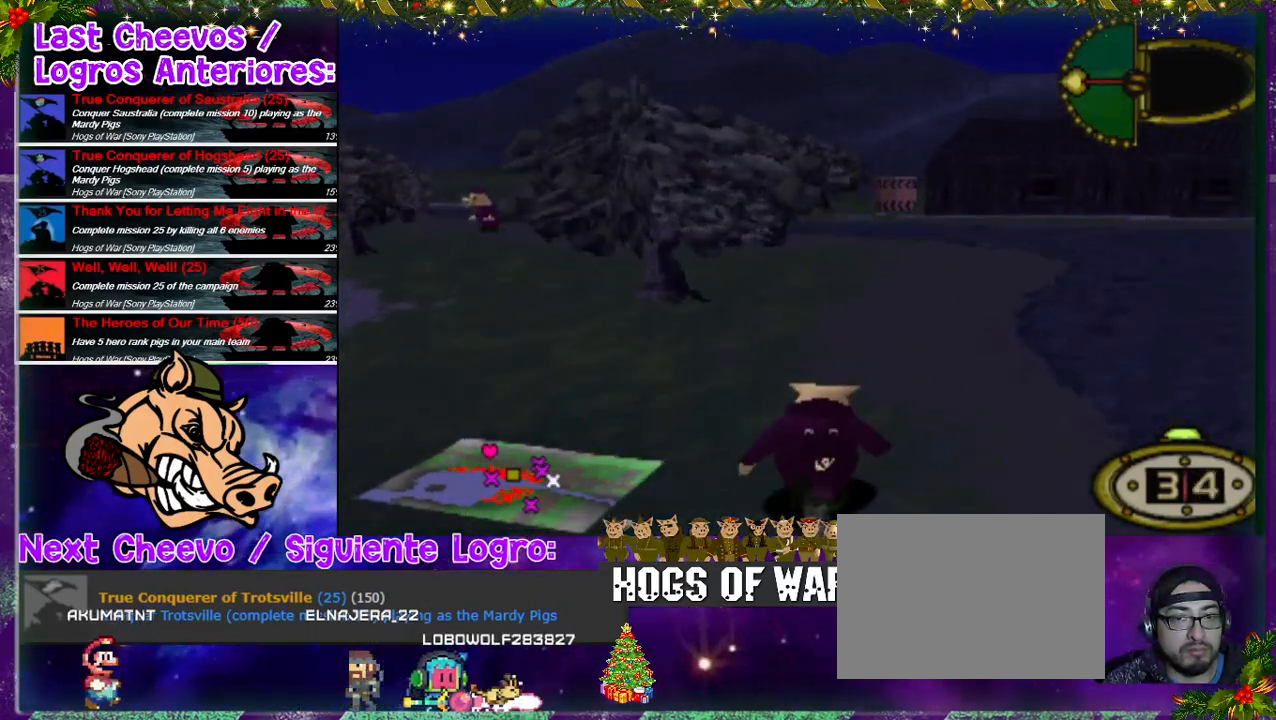
{"buttons": ["DPAD_UP"], "events": []}
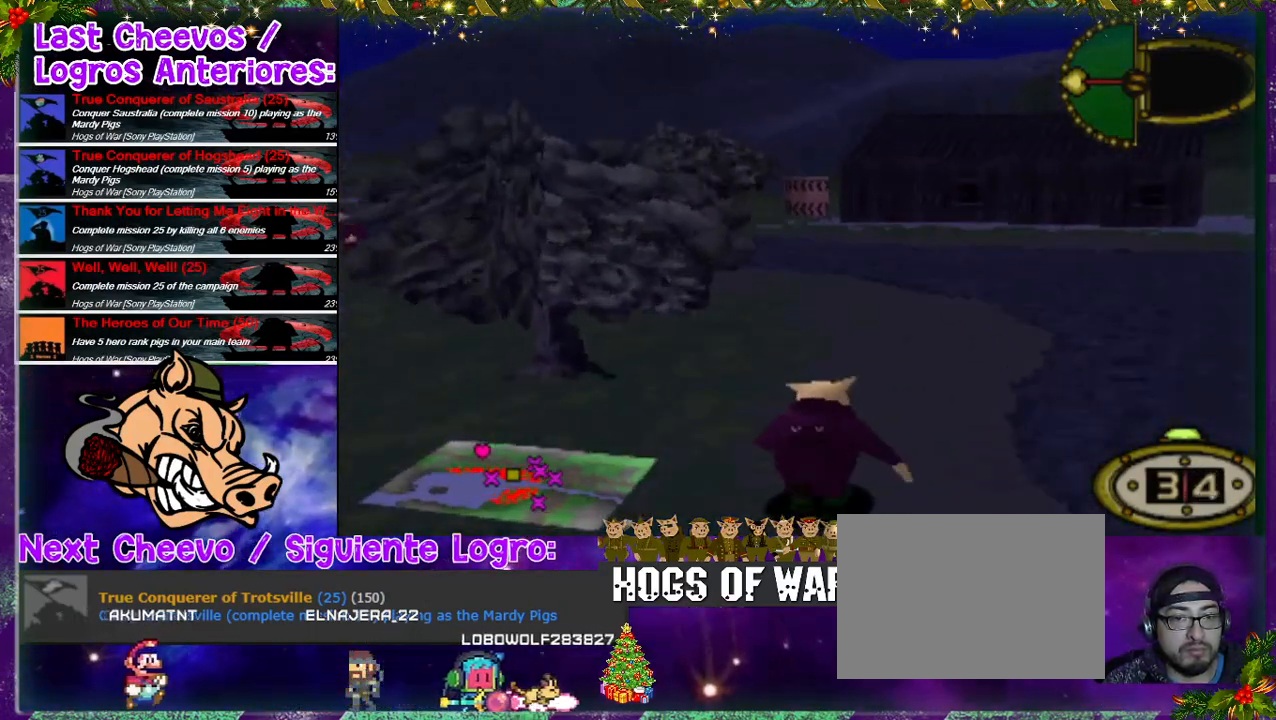
{"buttons": ["DPAD_UP", "DPAD_LEFT"], "events": [[467, "DPAD_LEFT", "down"]]}
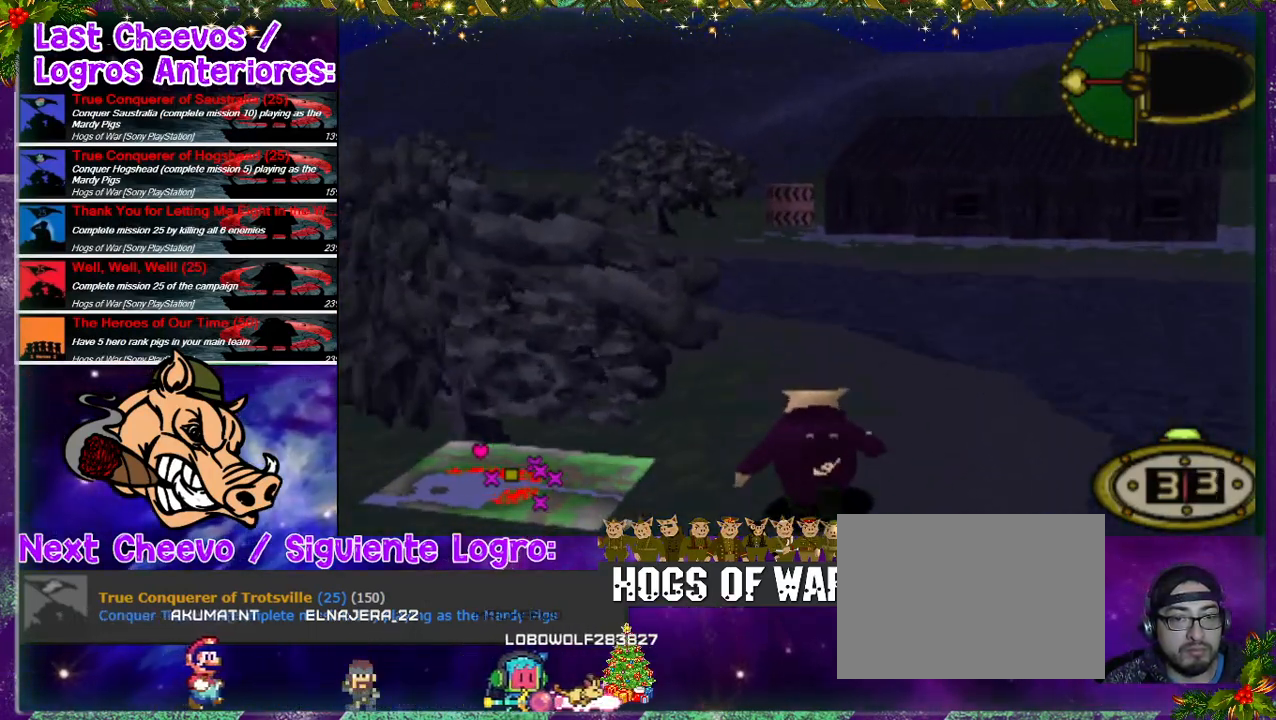
{"buttons": ["DPAD_UP"], "events": [[367, "DPAD_LEFT", "up"]]}
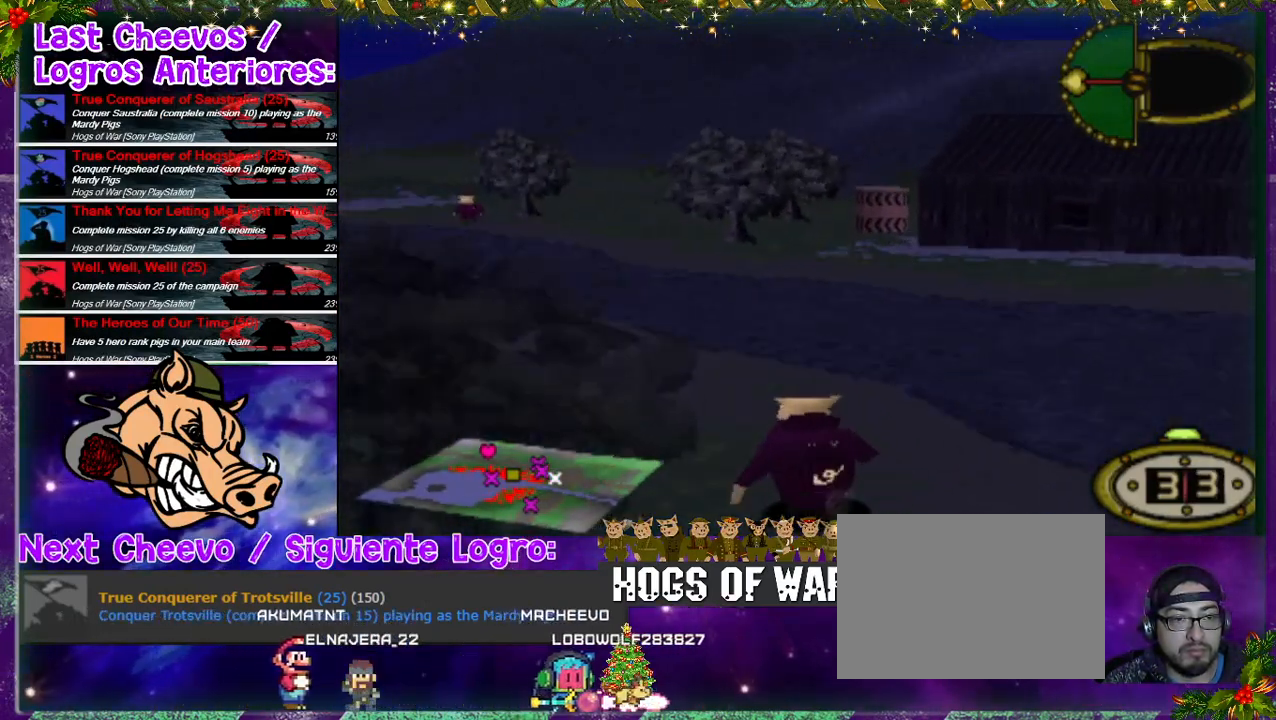
{"buttons": ["DPAD_UP", "DPAD_LEFT"], "events": [[233, "DPAD_LEFT", "down"]]}
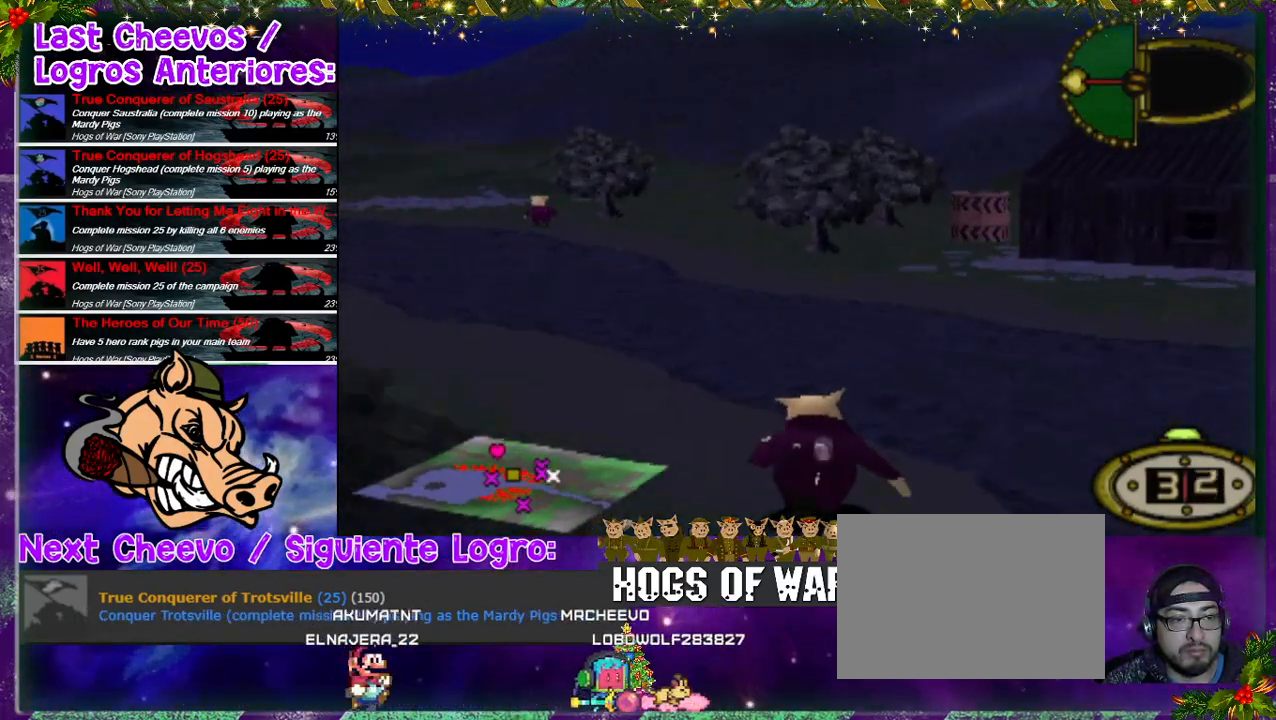
{"buttons": ["DPAD_UP"], "events": [[400, "DPAD_LEFT", "up"]]}
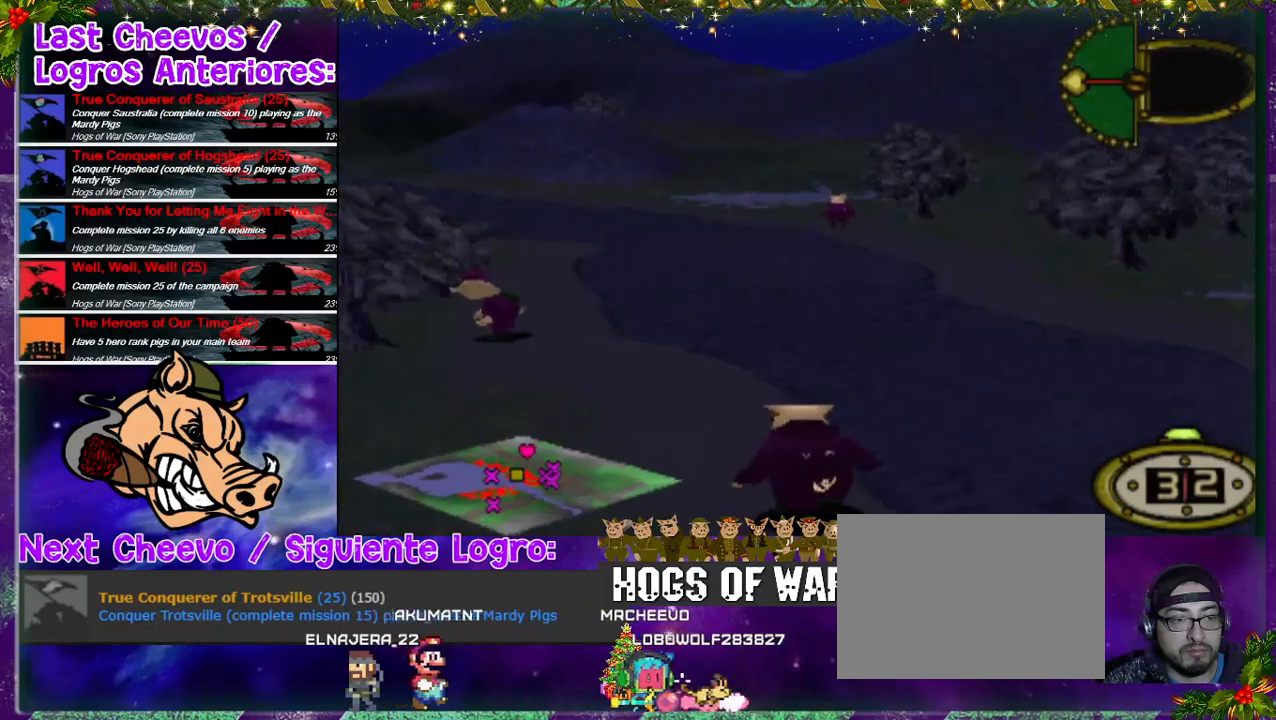
{"buttons": ["DPAD_UP", "DPAD_RIGHT"], "events": [[367, "DPAD_RIGHT", "down"]]}
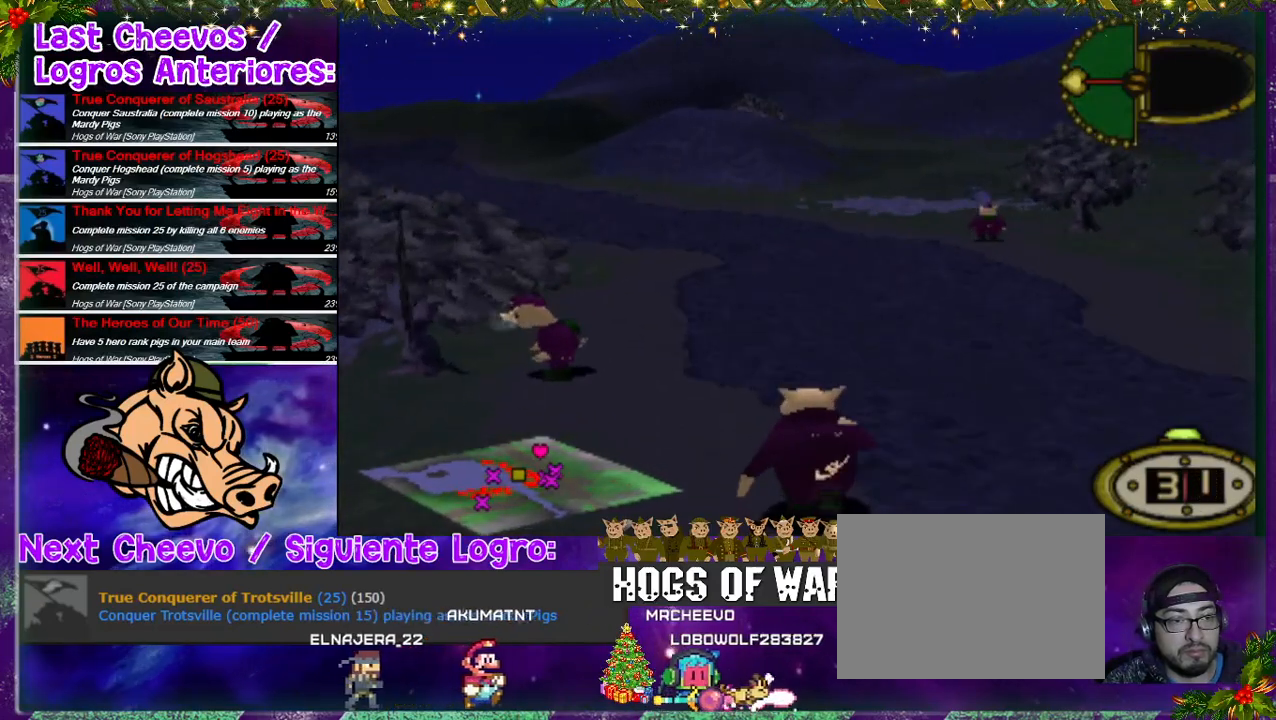
{"buttons": ["DPAD_UP"], "events": [[33, "DPAD_RIGHT", "up"]]}
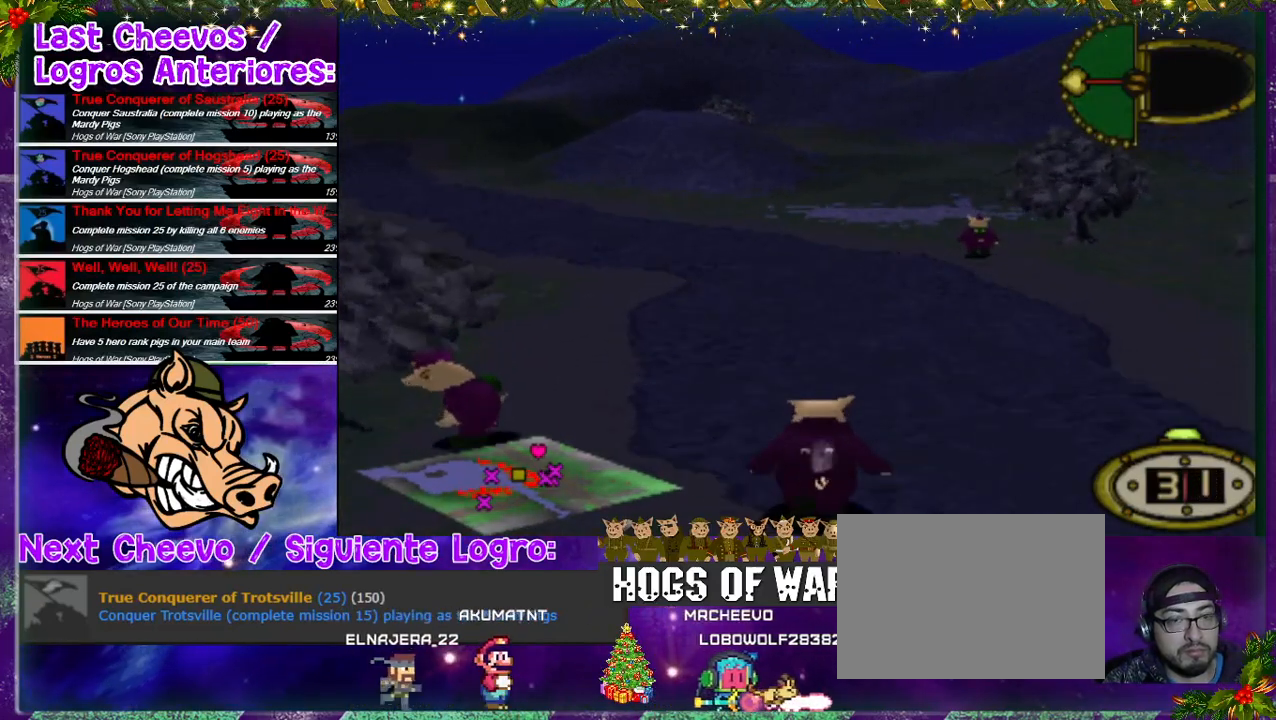
{"buttons": ["DPAD_UP"], "events": []}
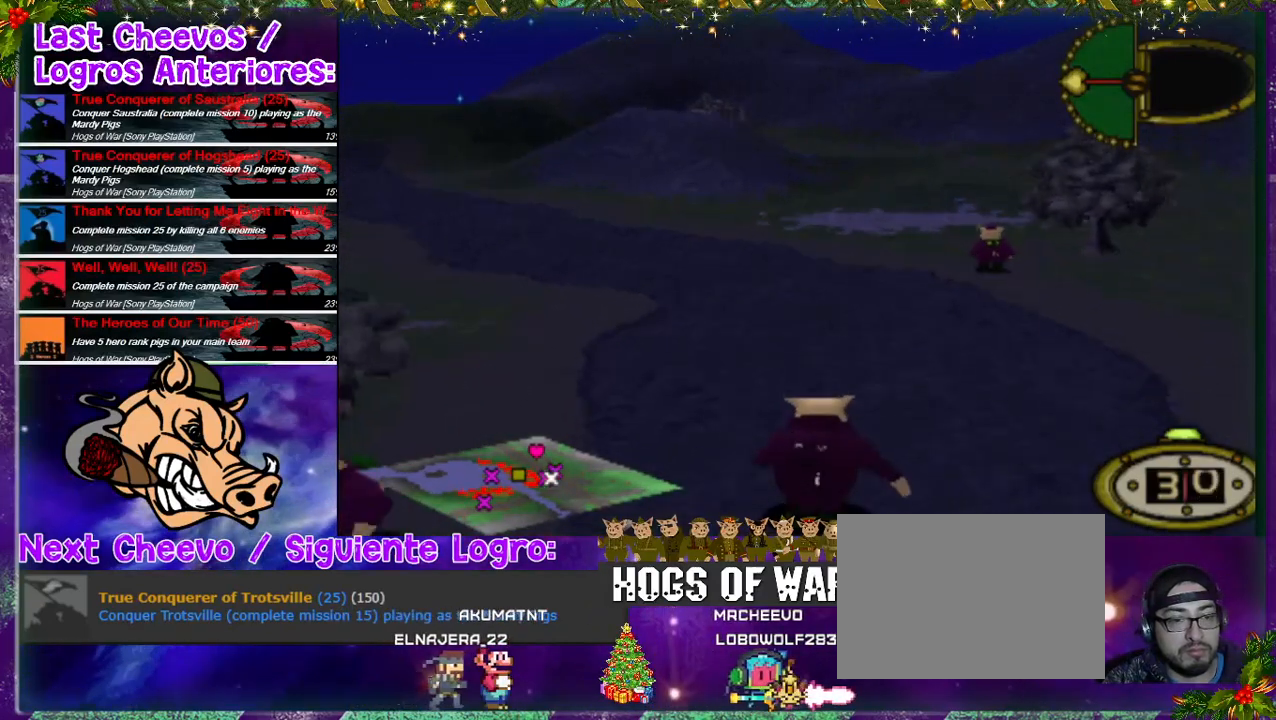
{"buttons": ["DPAD_UP", "DPAD_LEFT"], "events": [[267, "DPAD_LEFT", "down"]]}
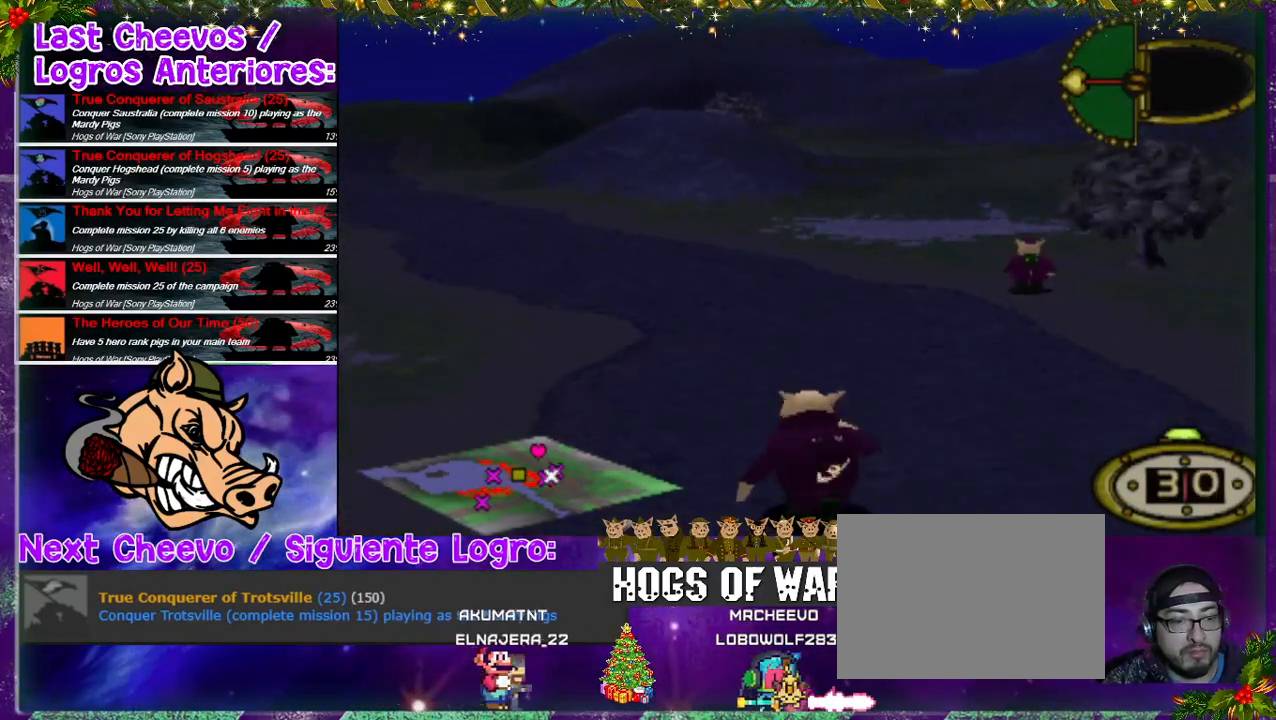
{"buttons": ["DPAD_UP", "DPAD_LEFT"], "events": [[33, "DPAD_LEFT", "up"], [267, "DPAD_LEFT", "down"]]}
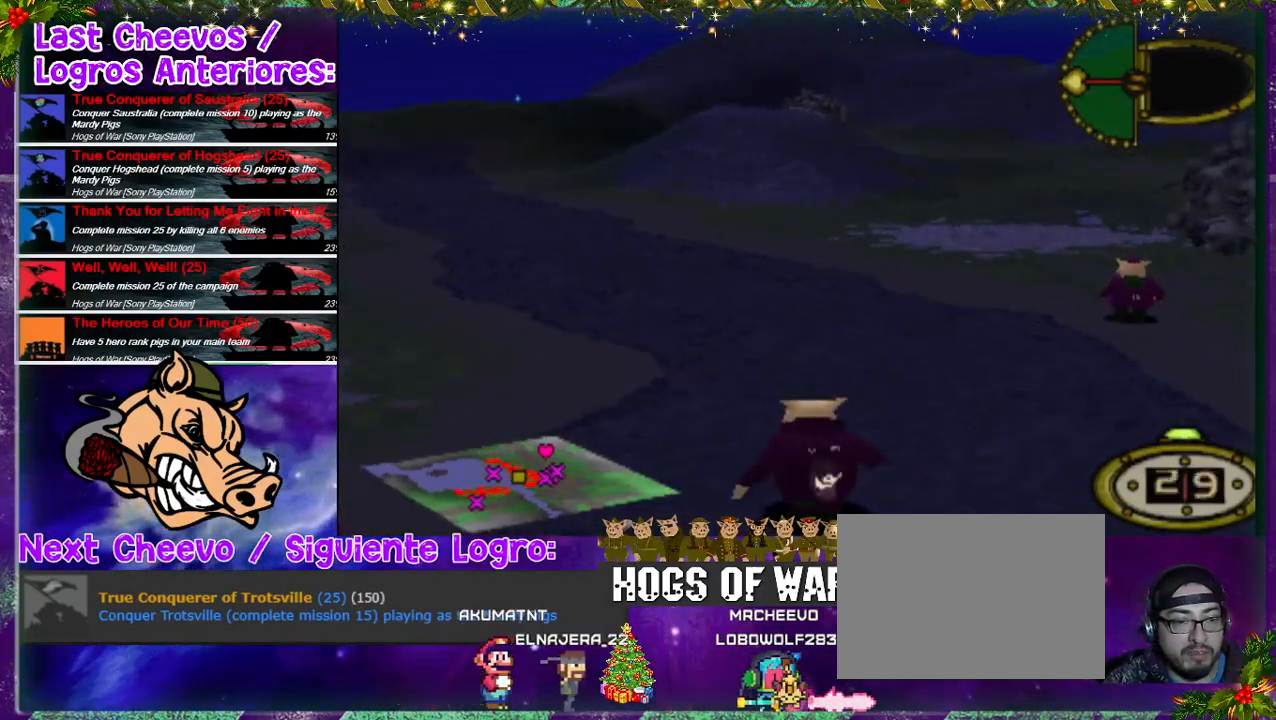
{"buttons": ["DPAD_UP", "DPAD_LEFT"], "events": []}
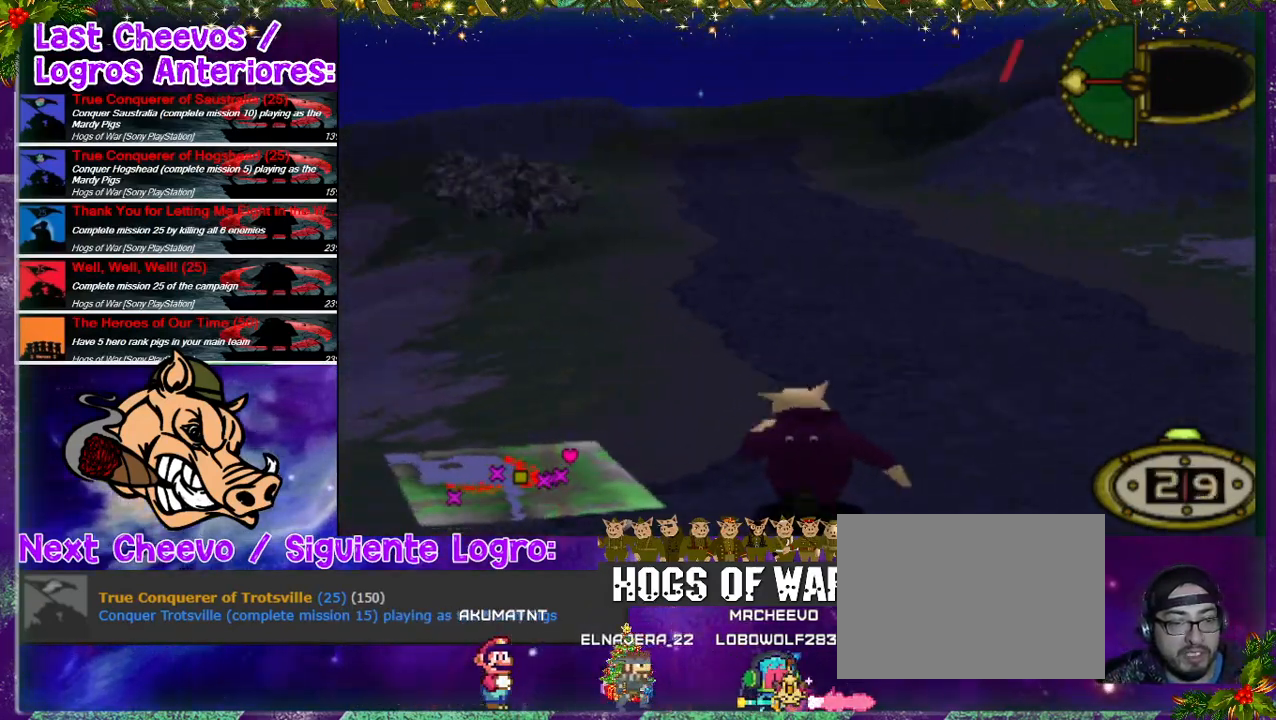
{"buttons": ["DPAD_UP", "DPAD_RIGHT"], "events": [[167, "DPAD_LEFT", "up"], [267, "DPAD_RIGHT", "down"]]}
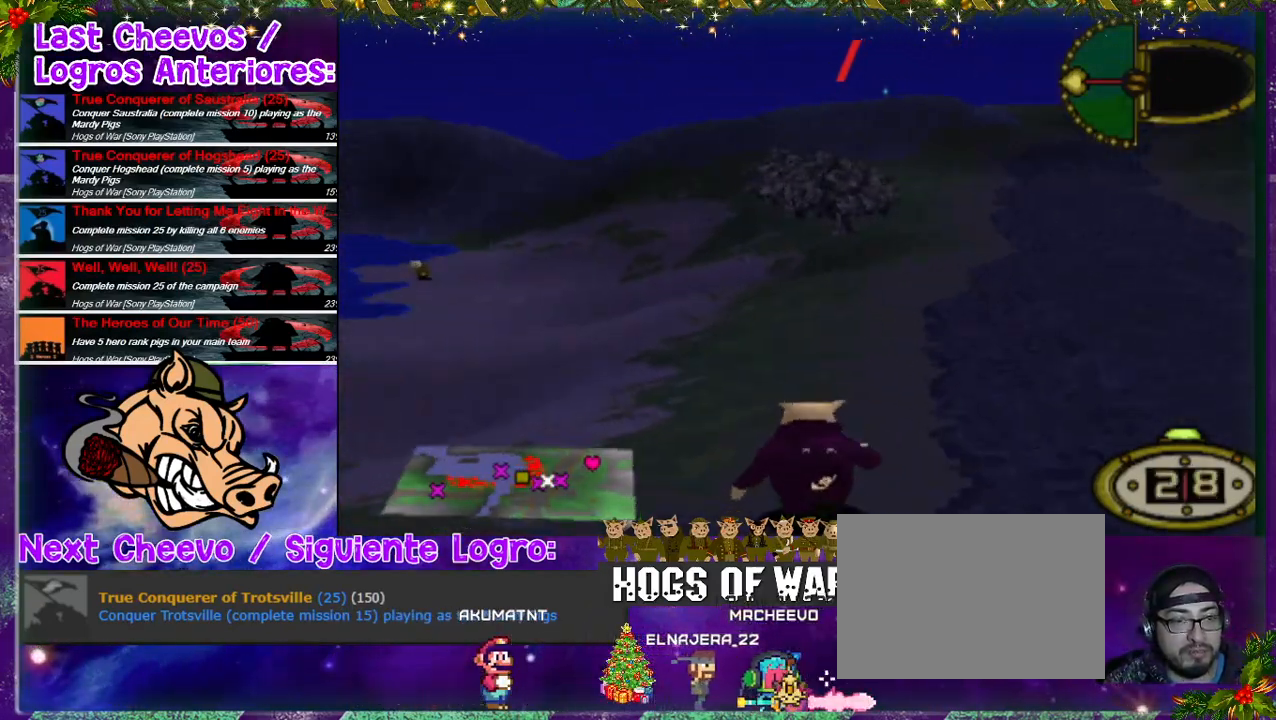
{"buttons": ["DPAD_UP"], "events": [[333, "DPAD_RIGHT", "up"]]}
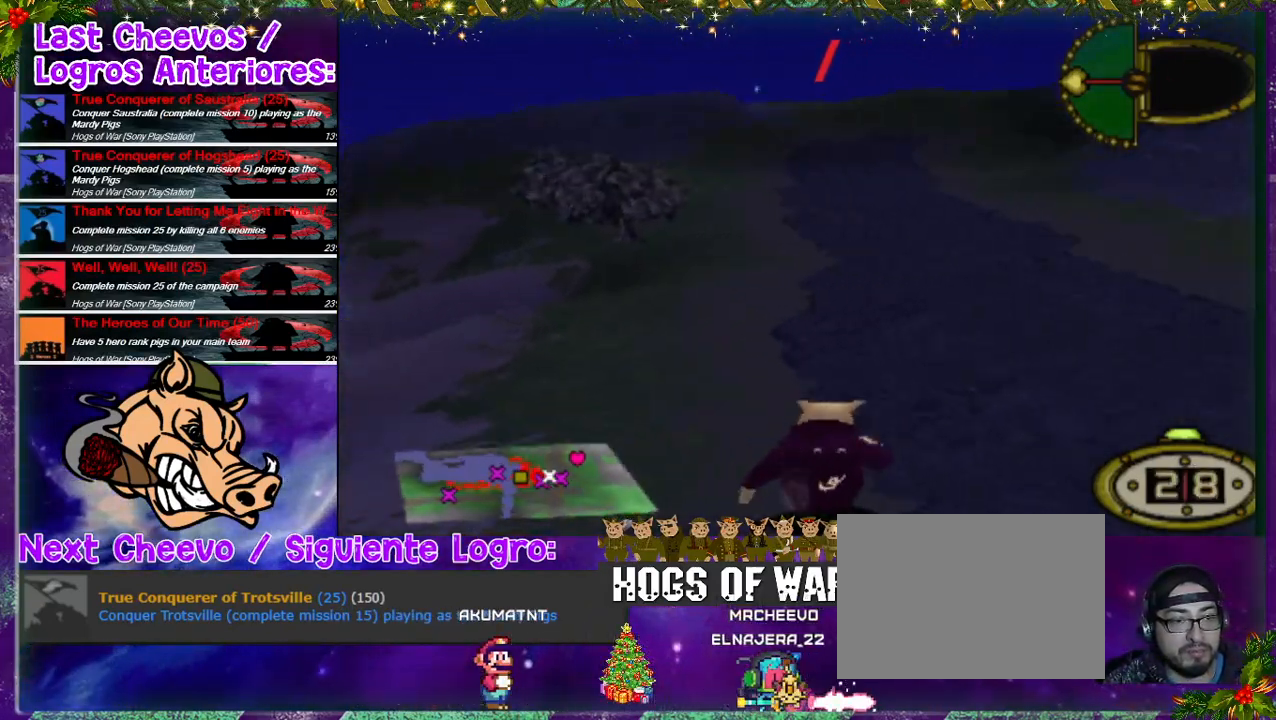
{"buttons": ["DPAD_UP"], "events": [[67, "DPAD_LEFT", "down"], [300, "DPAD_LEFT", "up"]]}
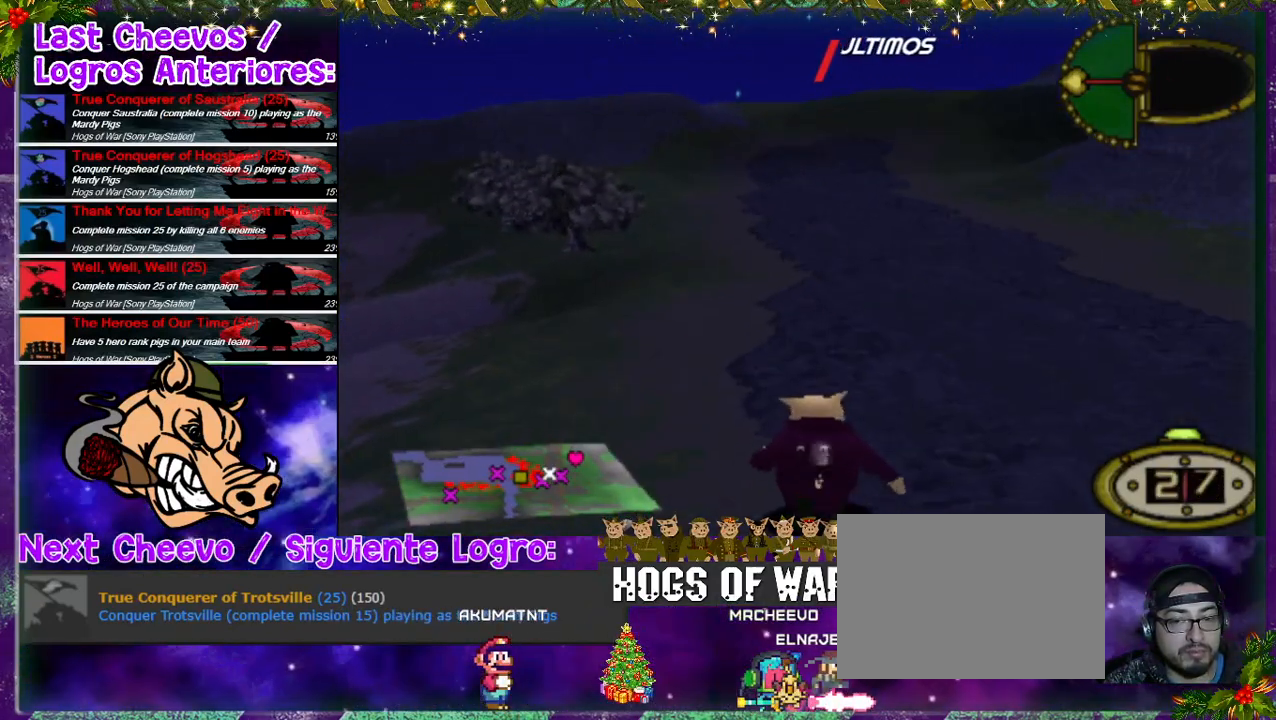
{"buttons": ["DPAD_UP"], "events": []}
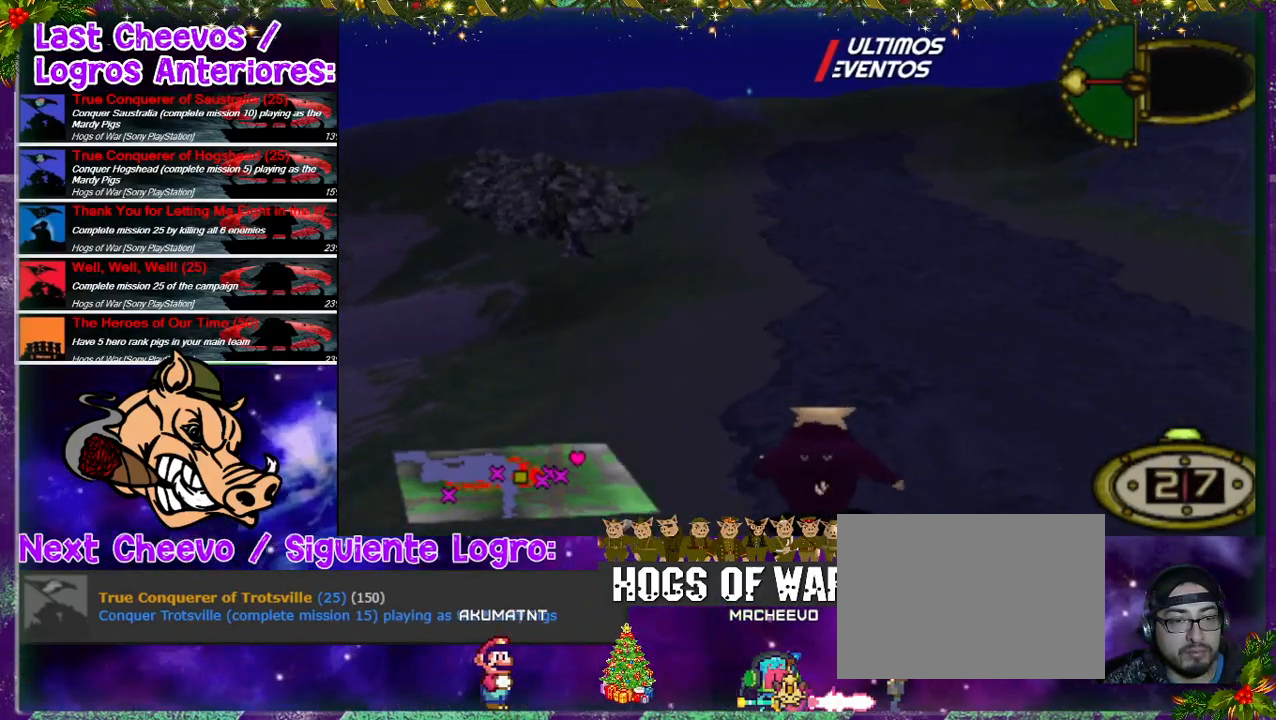
{"buttons": [], "events": [[33, "CIRCLE", "down"], [67, "DPAD_UP", "up"], [200, "CIRCLE", "up"]]}